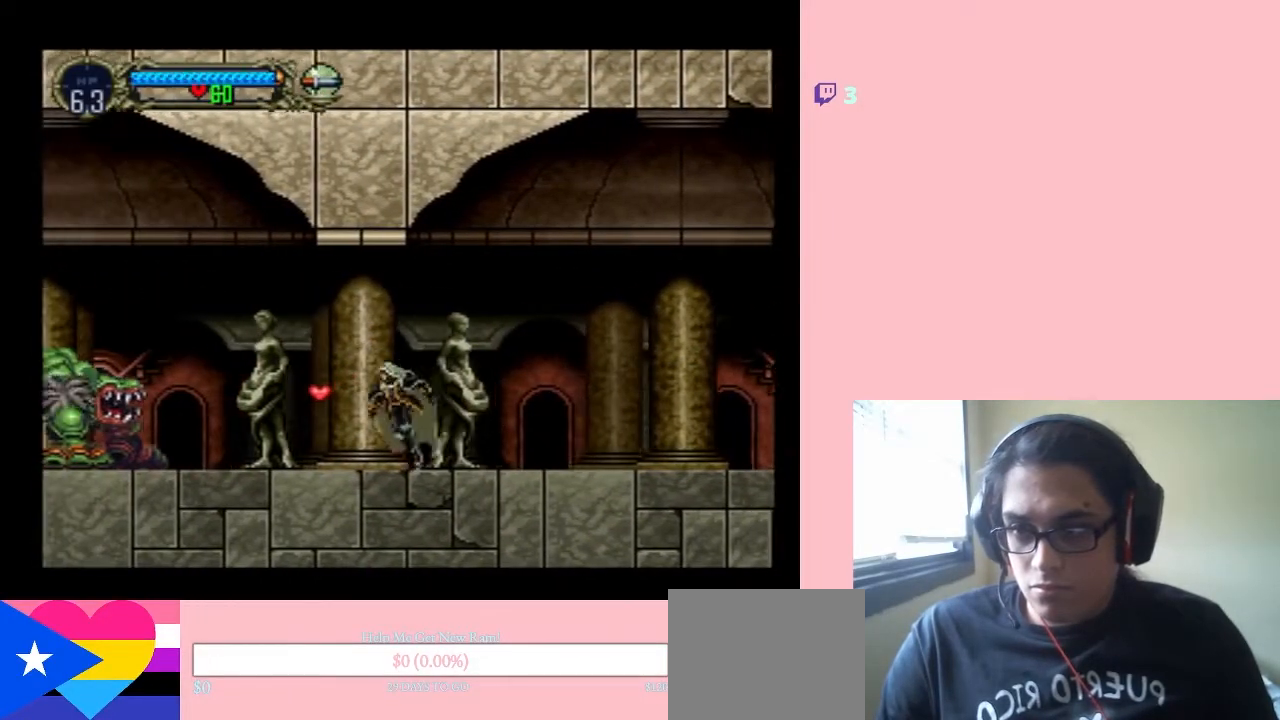
Gameplay with a controller (Nintendo layout); each line is a JSON object with the inputs held at the frame after it. "events" lists button and stick changes between this image and that frame as [ms after this image, input, new state], when the widget could be followed in between. Not read: L3 R3.
{"buttons": ["Y", "DPAD_UP"], "left_stick": "center", "right_stick": "center", "events": [[250, "DPAD_UP", "down"], [283, "DPAD_LEFT", "up"], [300, "Y", "down"], [400, "Y", "up"], [467, "Y", "down"]]}
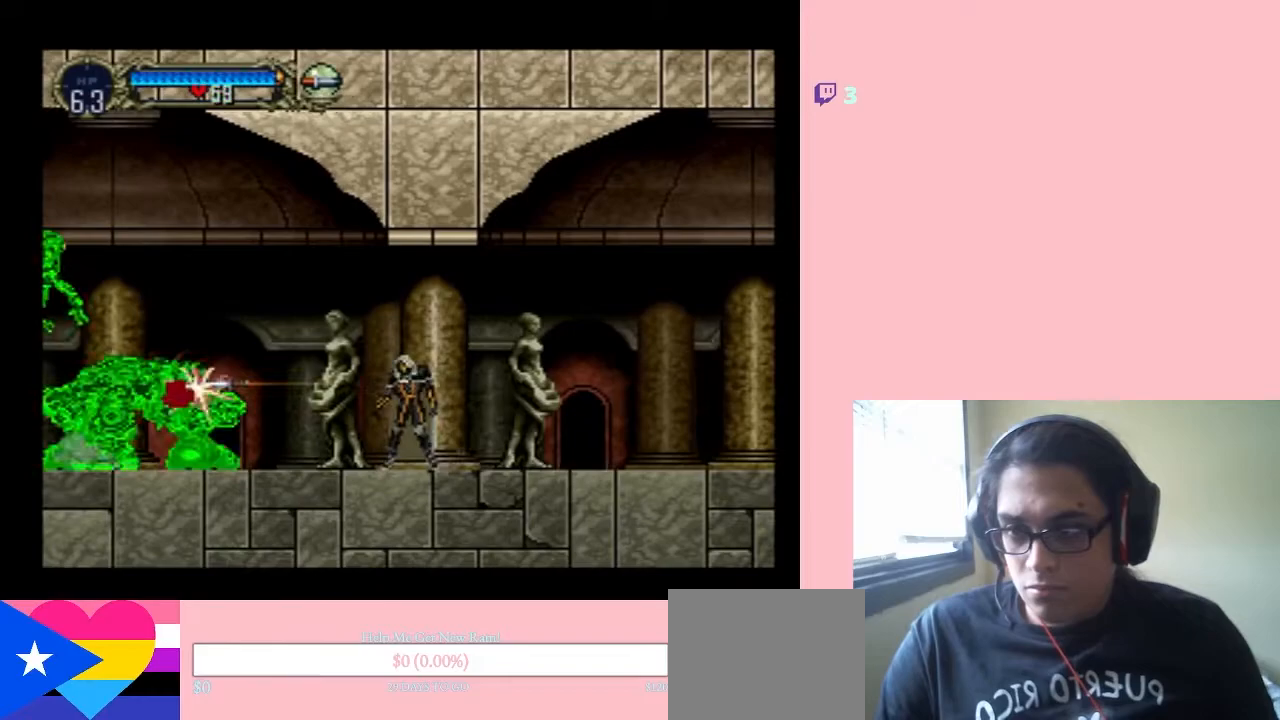
{"buttons": ["Y", "DPAD_UP"], "left_stick": "center", "right_stick": "center", "events": [[17, "Y", "up"], [83, "Y", "down"], [150, "Y", "up"], [233, "Y", "down"]]}
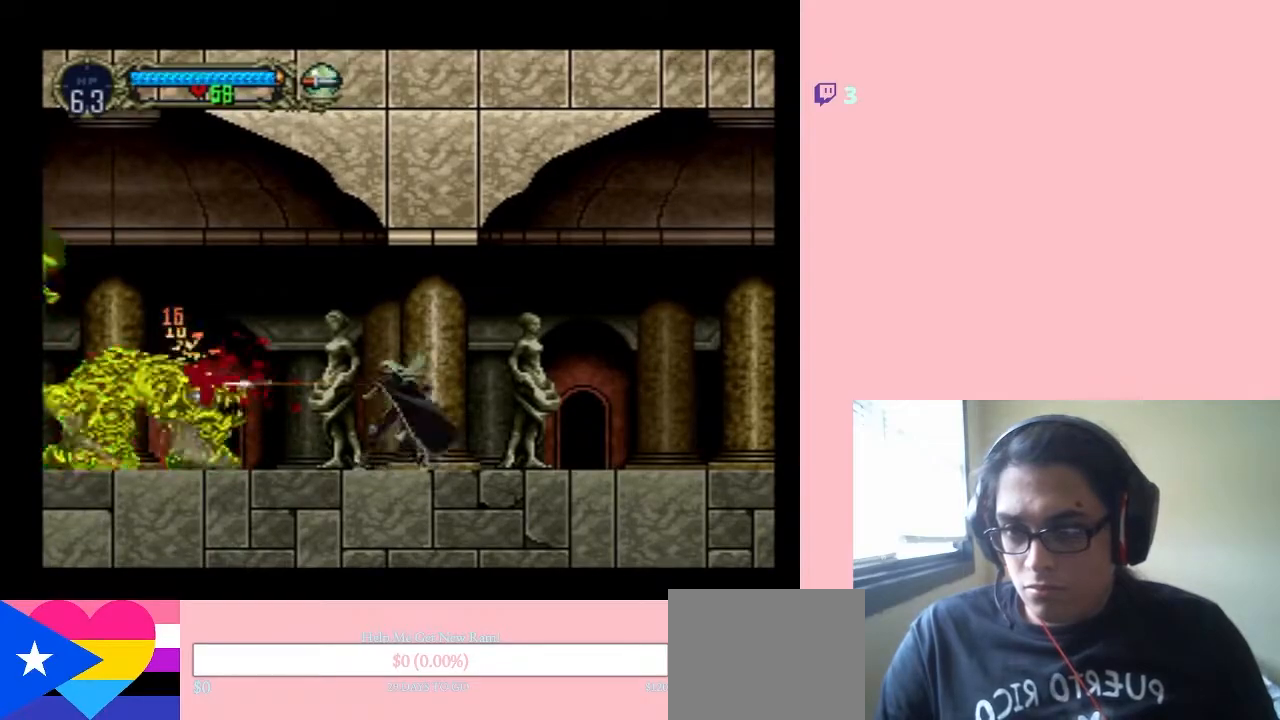
{"buttons": ["DPAD_LEFT"], "left_stick": "center", "right_stick": "center", "events": [[67, "Y", "up"], [217, "DPAD_LEFT", "down"], [217, "DPAD_UP", "up"]]}
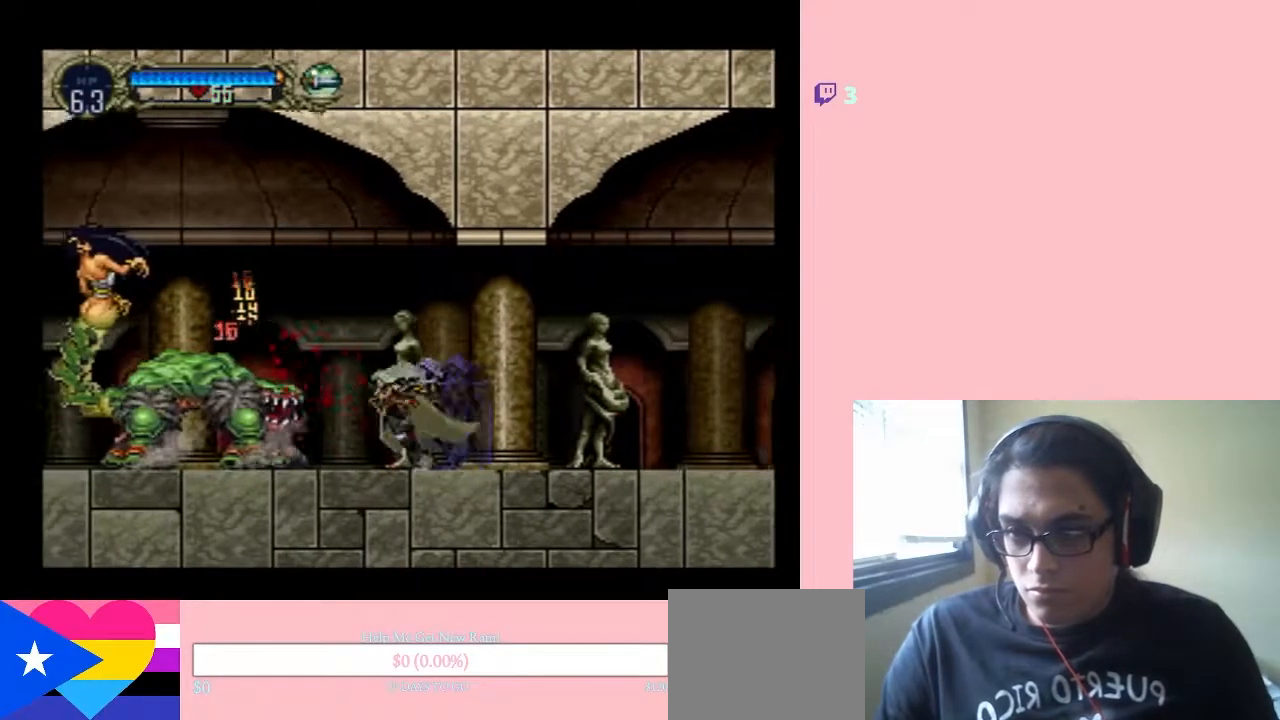
{"buttons": ["DPAD_LEFT"], "left_stick": "center", "right_stick": "center", "events": [[50, "Y", "down"], [200, "DPAD_LEFT", "up"], [217, "Y", "up"], [467, "DPAD_LEFT", "down"]]}
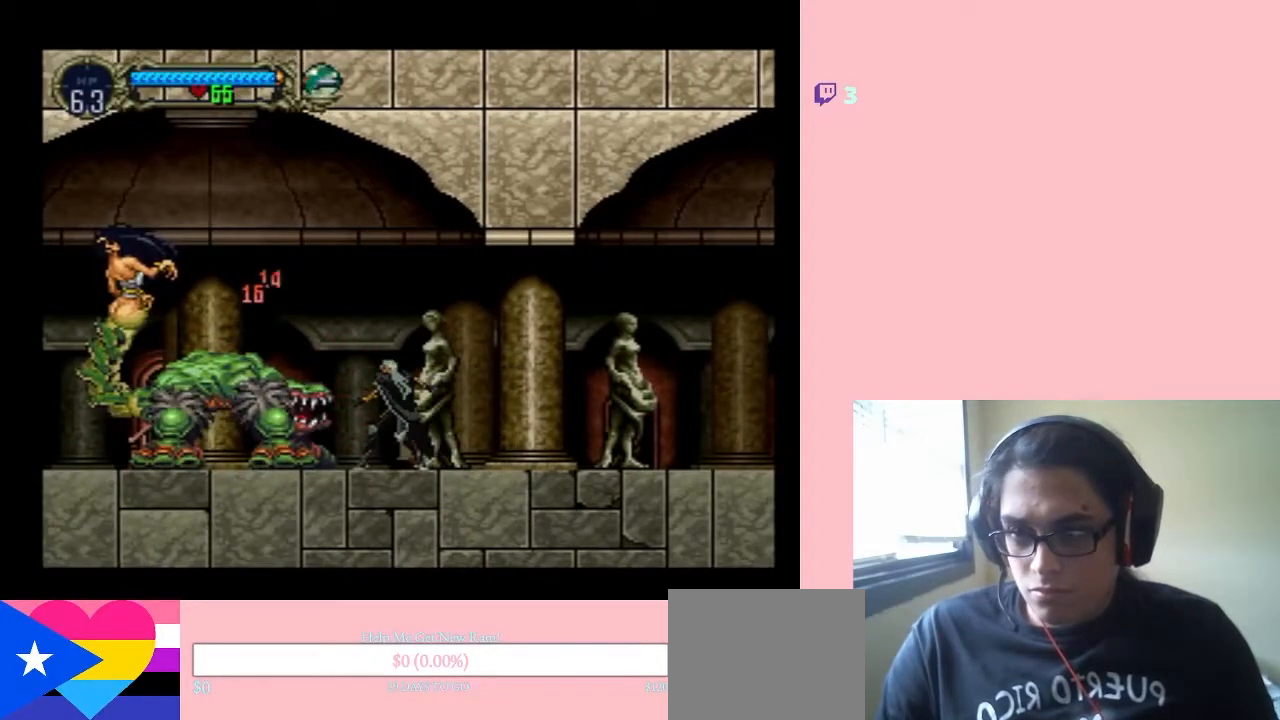
{"buttons": ["DPAD_LEFT"], "left_stick": "center", "right_stick": "center", "events": [[117, "B", "down"], [250, "Y", "down"], [300, "Y", "up"], [367, "B", "up"]]}
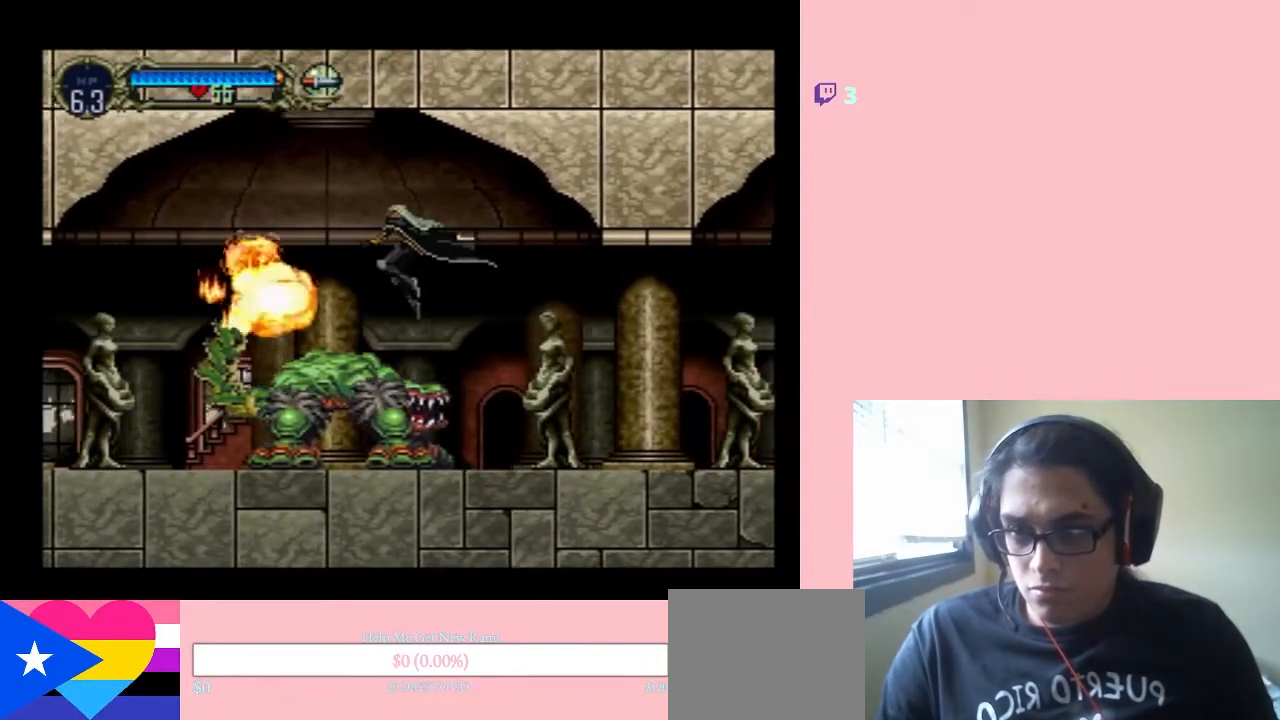
{"buttons": ["DPAD_LEFT"], "left_stick": "center", "right_stick": "center", "events": []}
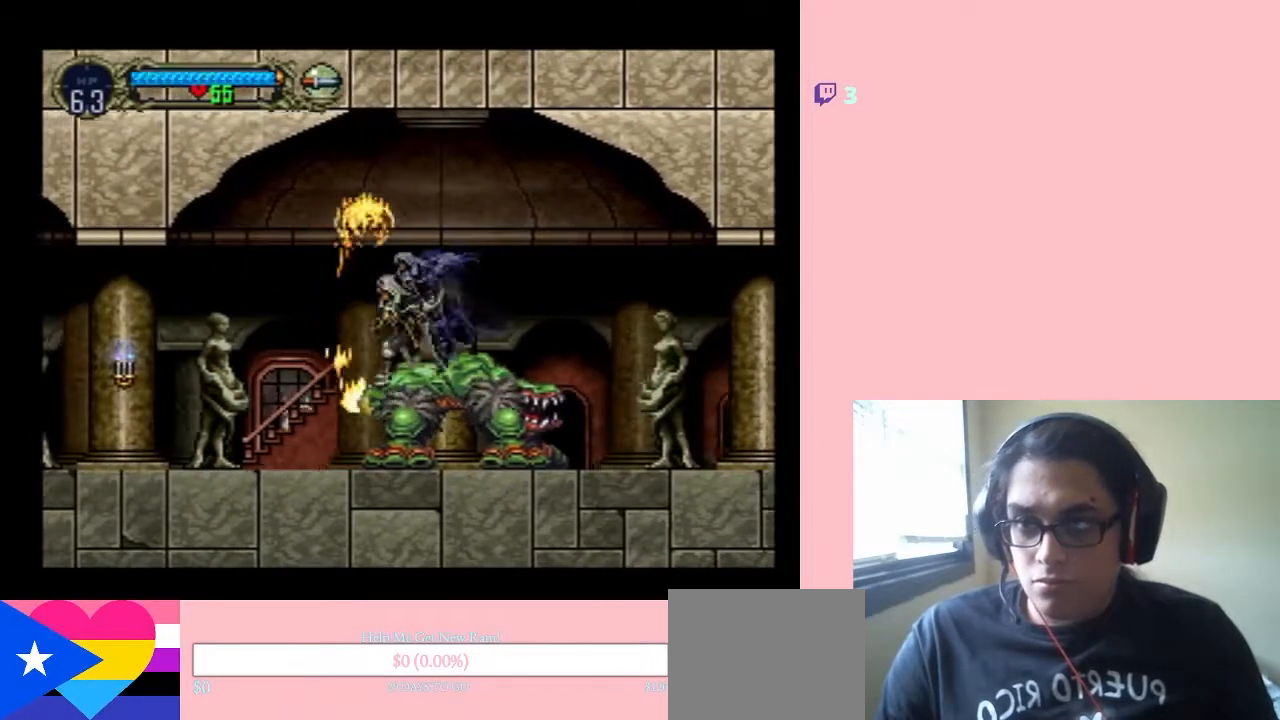
{"buttons": ["DPAD_LEFT"], "left_stick": "center", "right_stick": "center", "events": []}
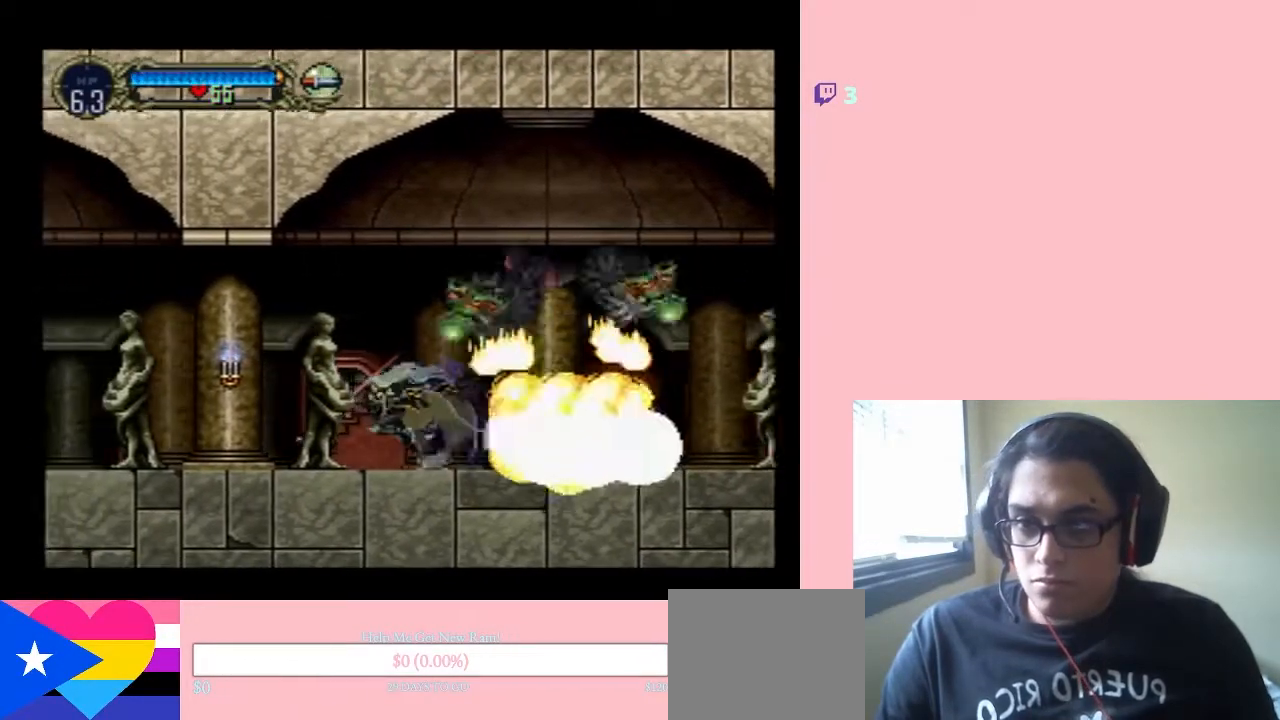
{"buttons": ["DPAD_LEFT"], "left_stick": "center", "right_stick": "center", "events": [[83, "B", "down"], [150, "B", "up"], [350, "Y", "down"], [467, "Y", "up"]]}
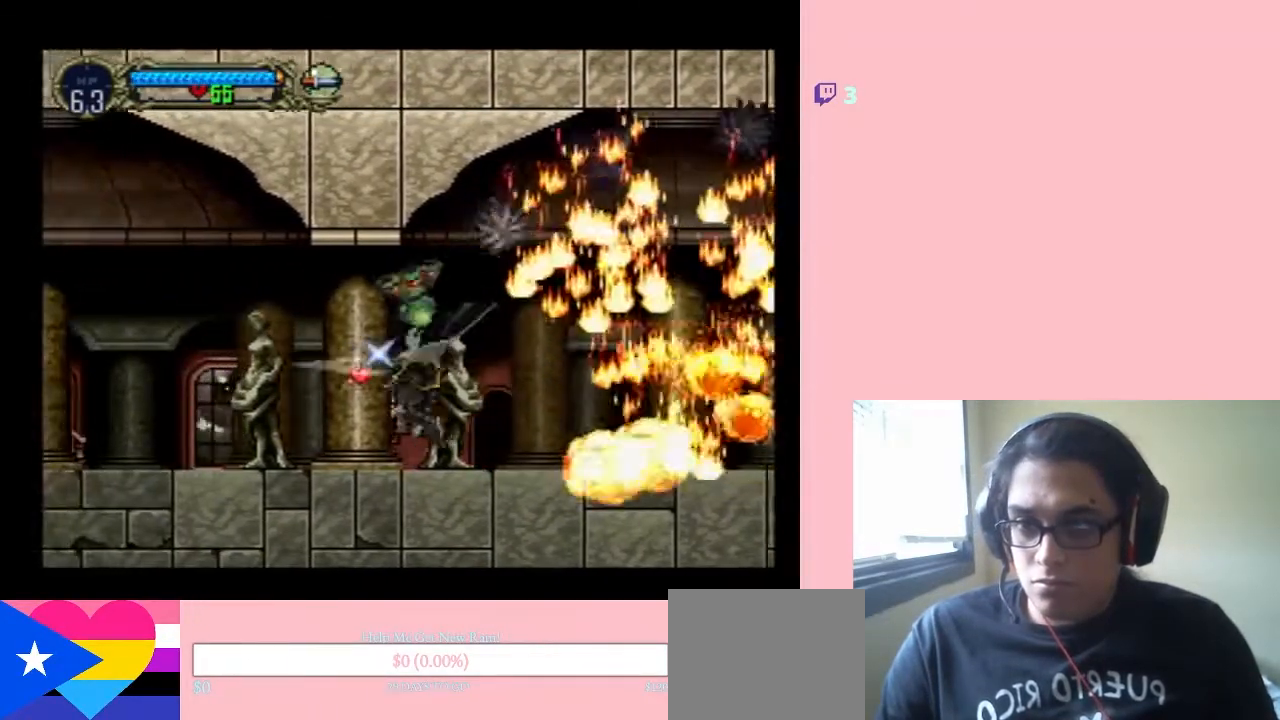
{"buttons": ["DPAD_LEFT"], "left_stick": "center", "right_stick": "center", "events": [[267, "B", "down"], [367, "B", "up"]]}
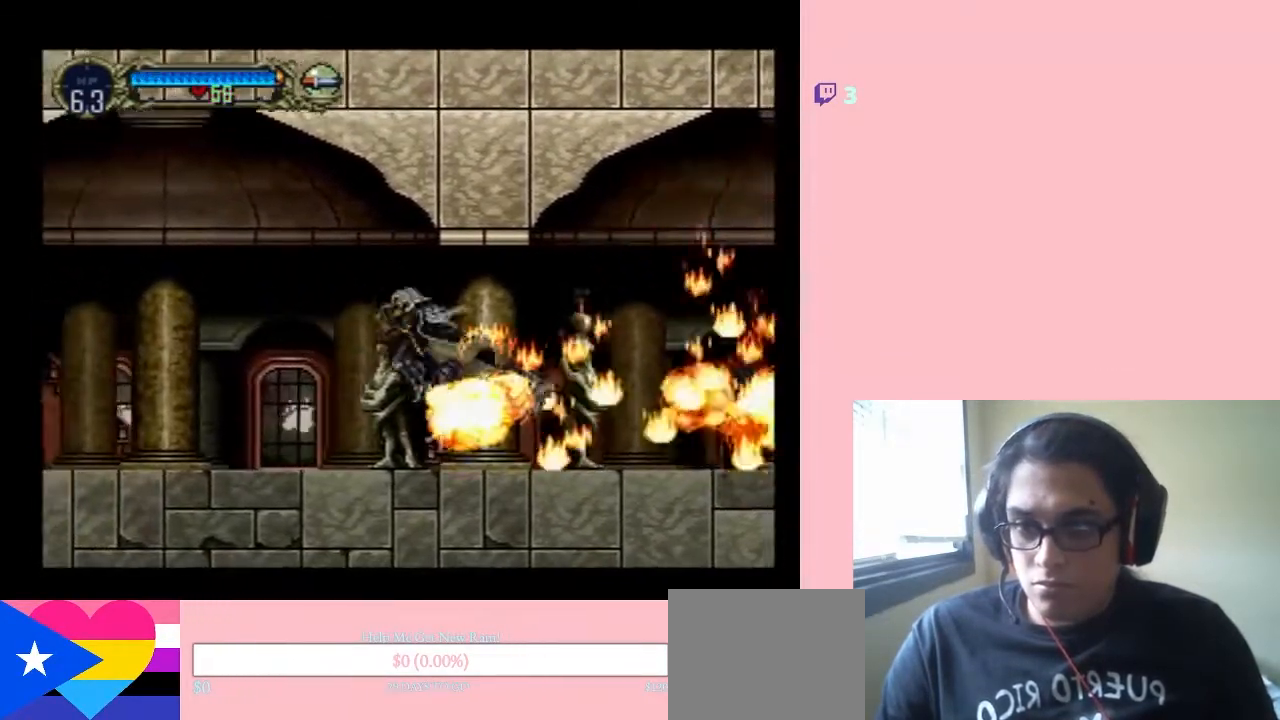
{"buttons": ["DPAD_LEFT"], "left_stick": "center", "right_stick": "center", "events": [[367, "B", "down"], [400, "B", "up"]]}
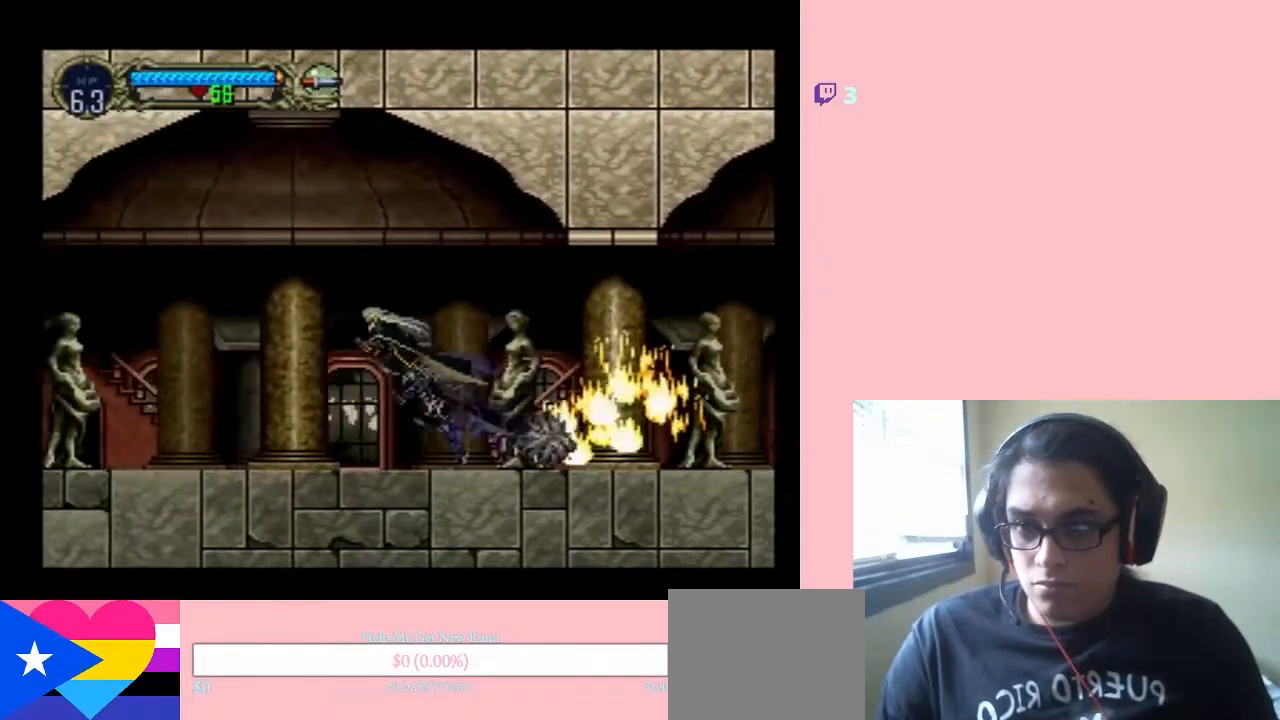
{"buttons": ["DPAD_LEFT"], "left_stick": "center", "right_stick": "center", "events": [[433, "B", "down"], [483, "B", "up"]]}
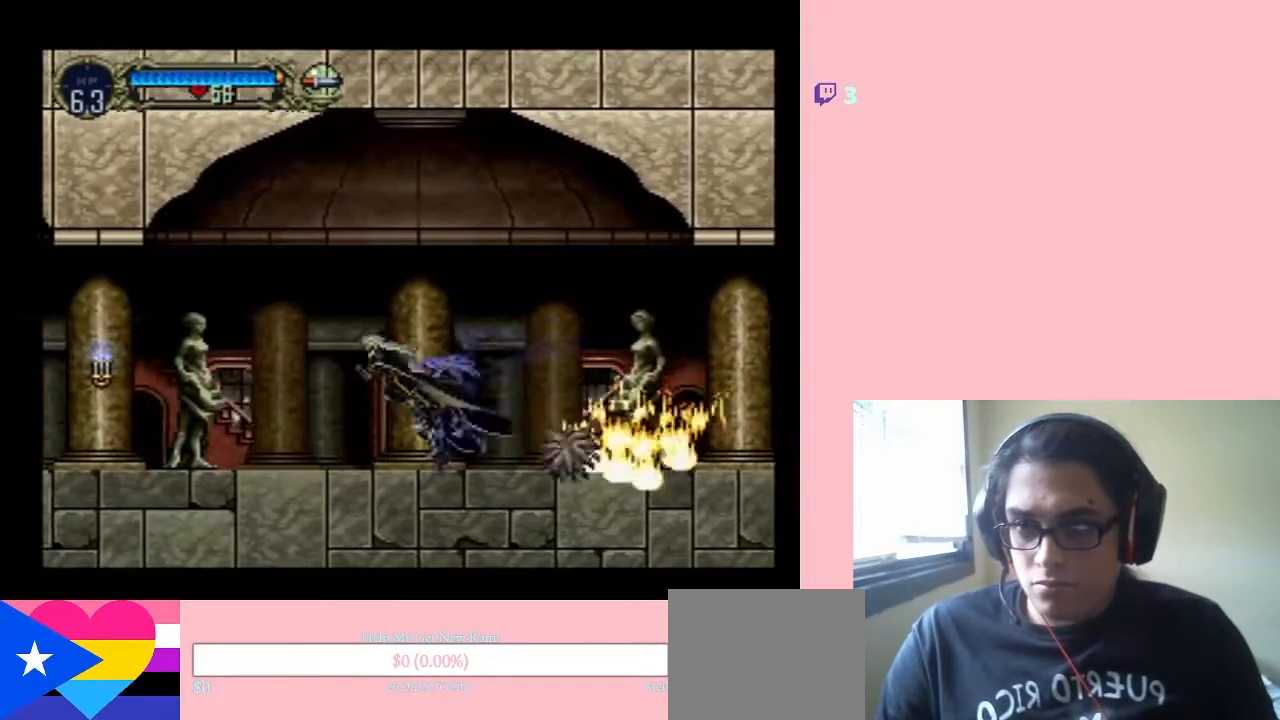
{"buttons": ["DPAD_LEFT"], "left_stick": "center", "right_stick": "center", "events": []}
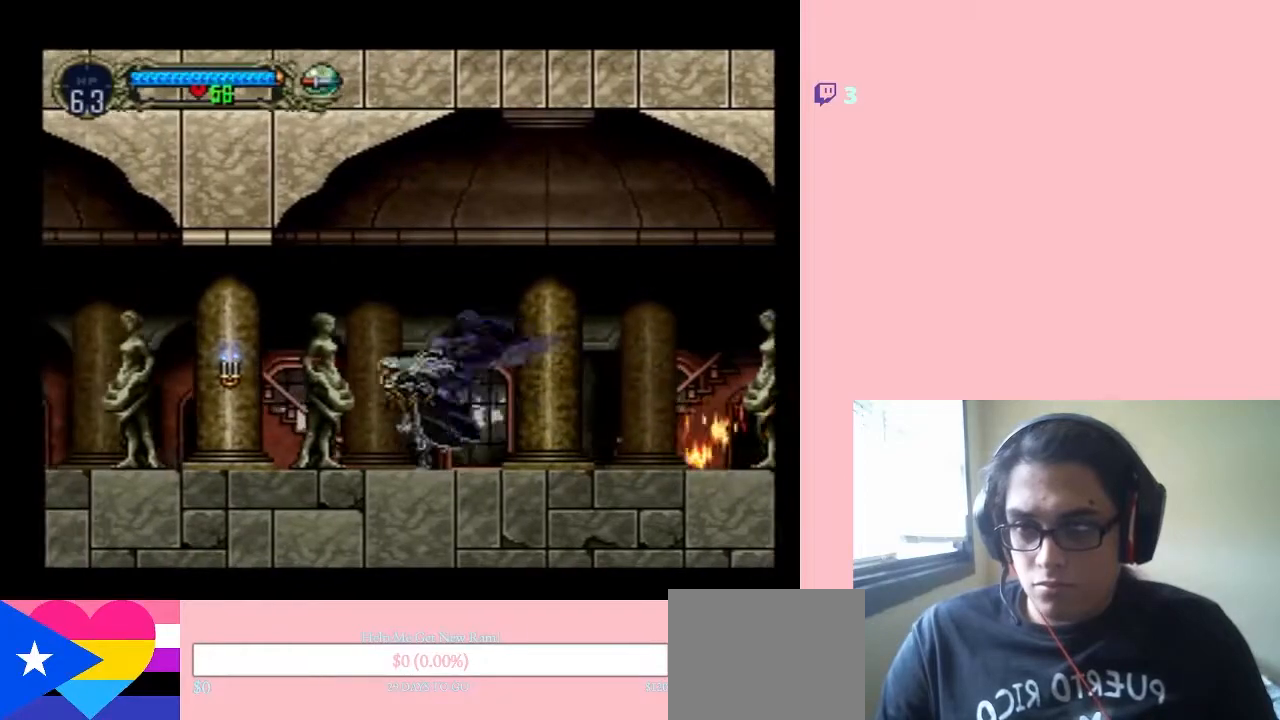
{"buttons": ["DPAD_LEFT"], "left_stick": "center", "right_stick": "center", "events": [[83, "B", "down"], [150, "B", "up"], [333, "Y", "down"], [400, "Y", "up"]]}
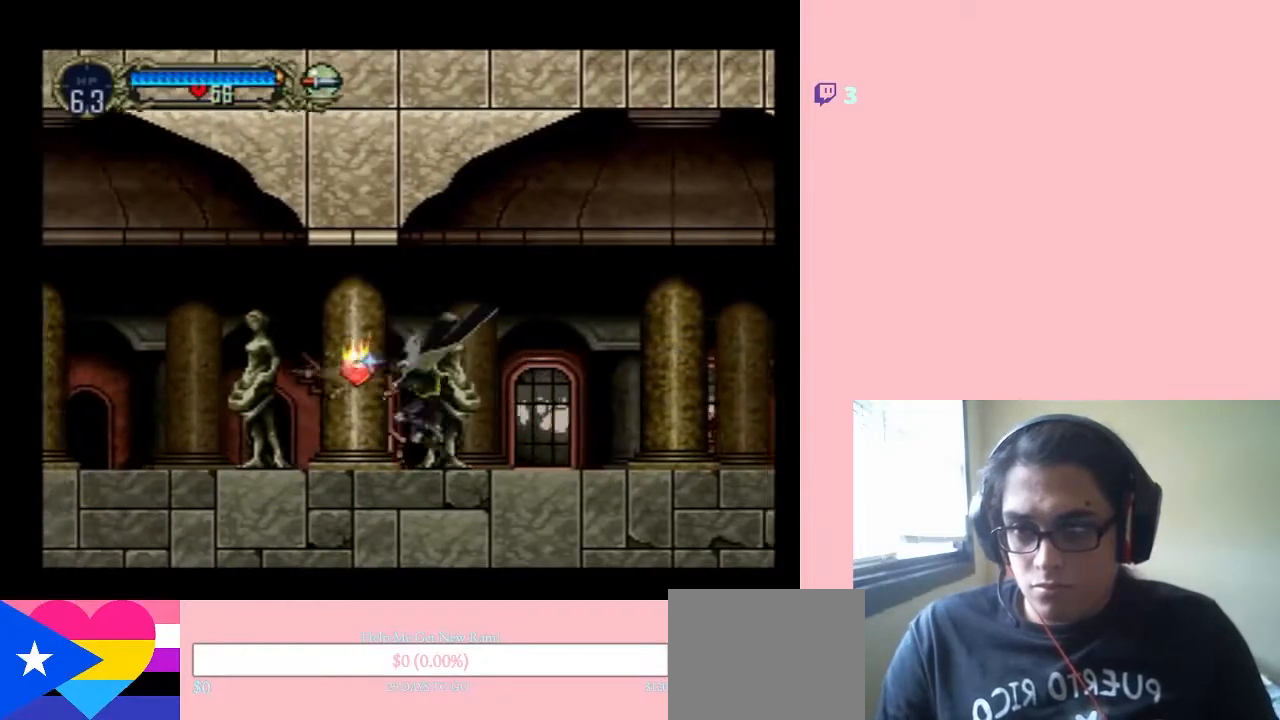
{"buttons": ["DPAD_LEFT"], "left_stick": "center", "right_stick": "center", "events": [[233, "B", "down"], [283, "B", "up"]]}
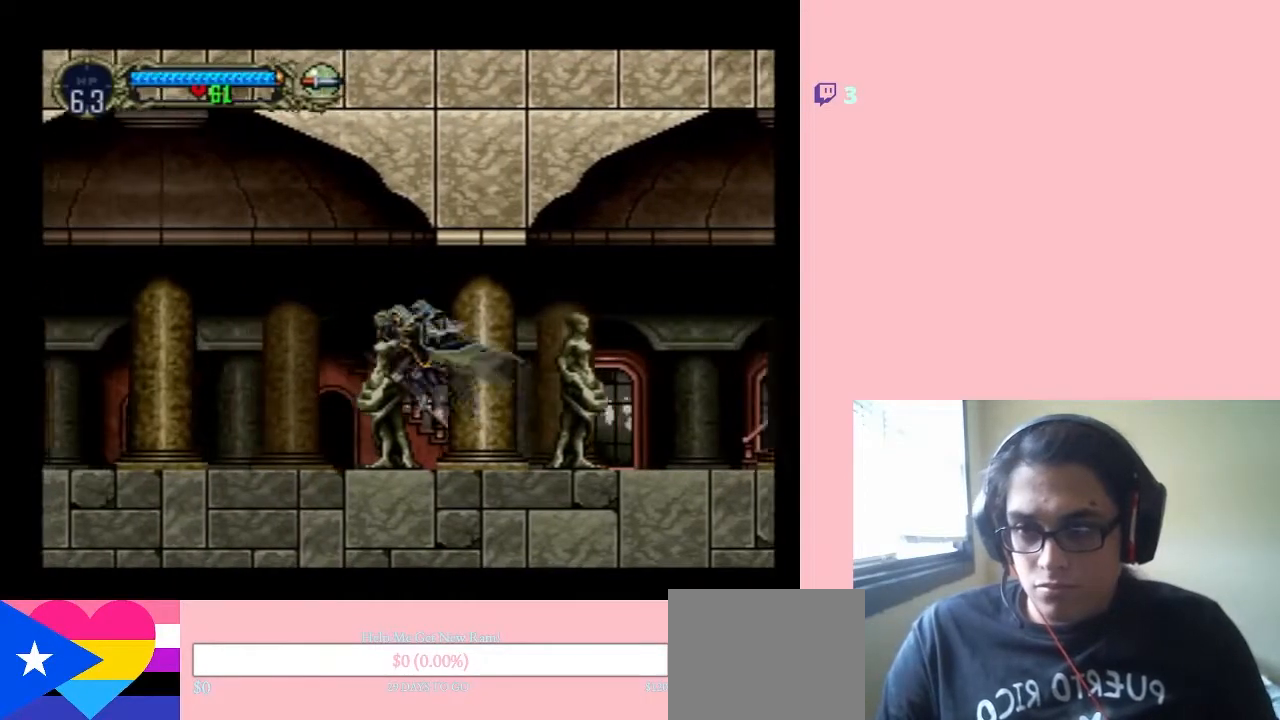
{"buttons": ["DPAD_LEFT"], "left_stick": "center", "right_stick": "center", "events": [[333, "B", "down"], [417, "B", "up"]]}
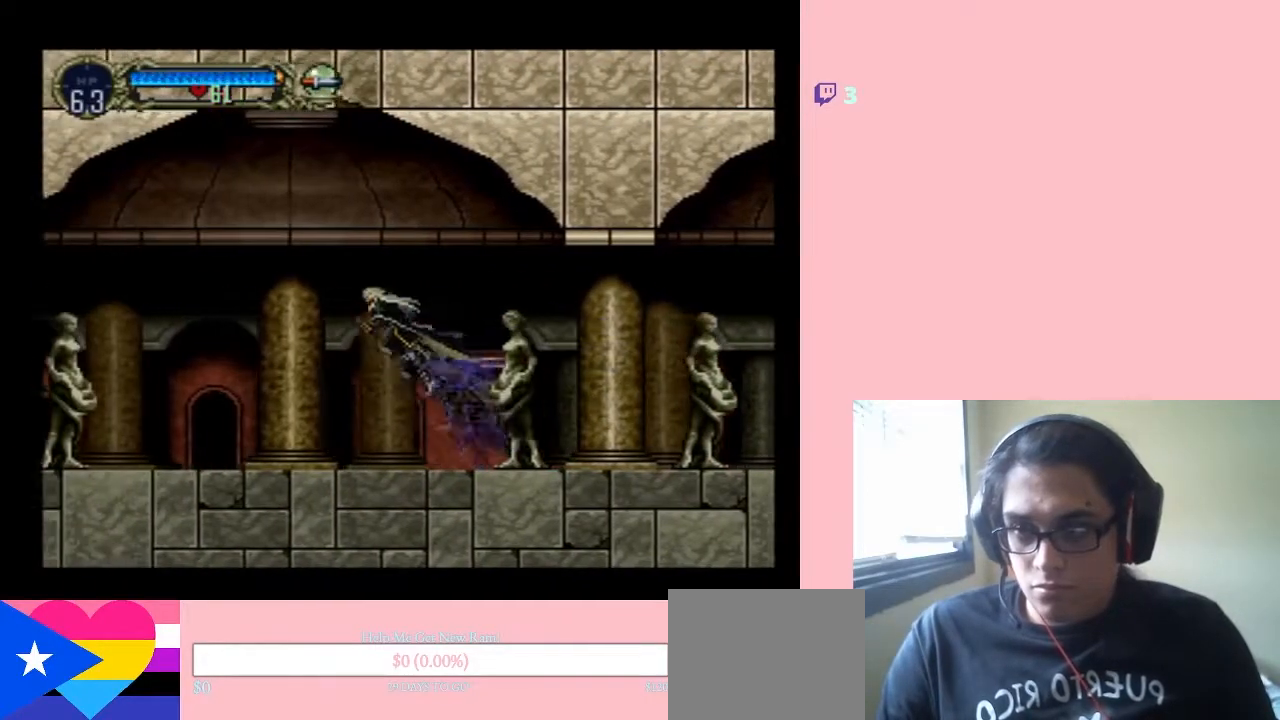
{"buttons": ["B", "DPAD_LEFT"], "left_stick": "center", "right_stick": "center", "events": [[500, "B", "down"]]}
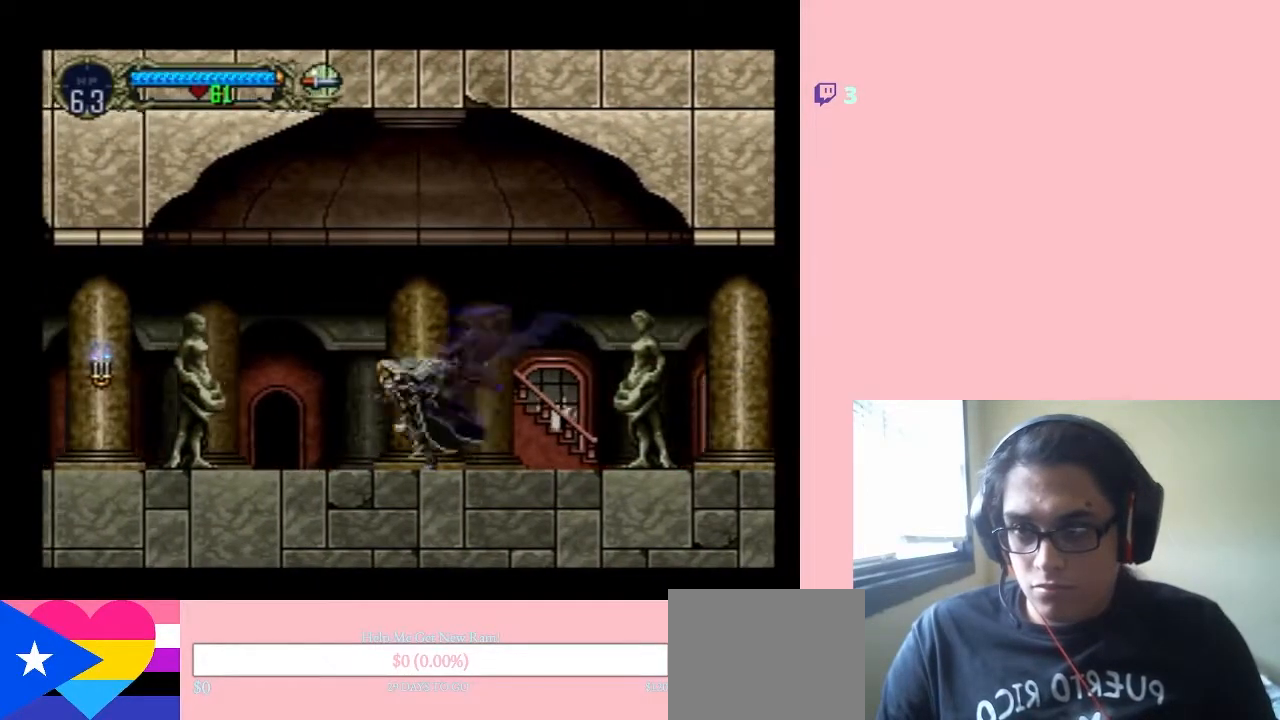
{"buttons": ["B", "DPAD_LEFT"], "left_stick": "center", "right_stick": "center", "events": [[50, "B", "up"], [483, "B", "down"]]}
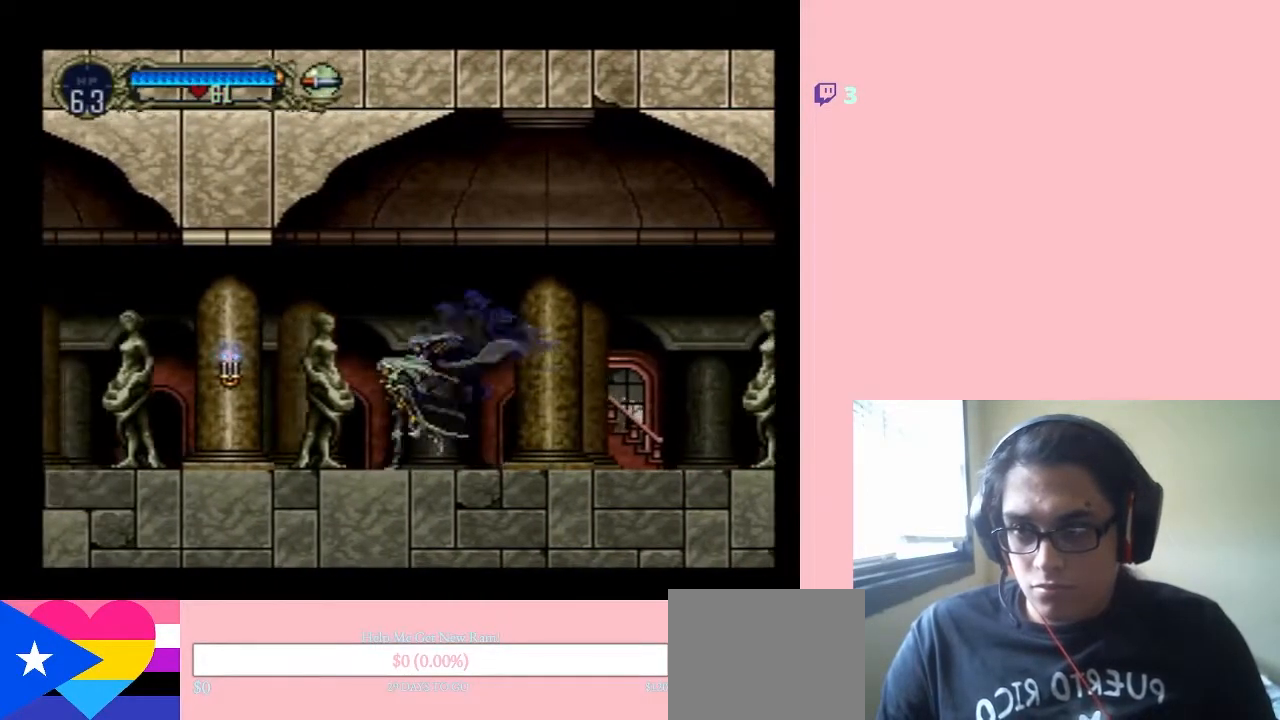
{"buttons": ["DPAD_LEFT"], "left_stick": "center", "right_stick": "center", "events": [[83, "B", "up"], [367, "Y", "down"], [467, "Y", "up"]]}
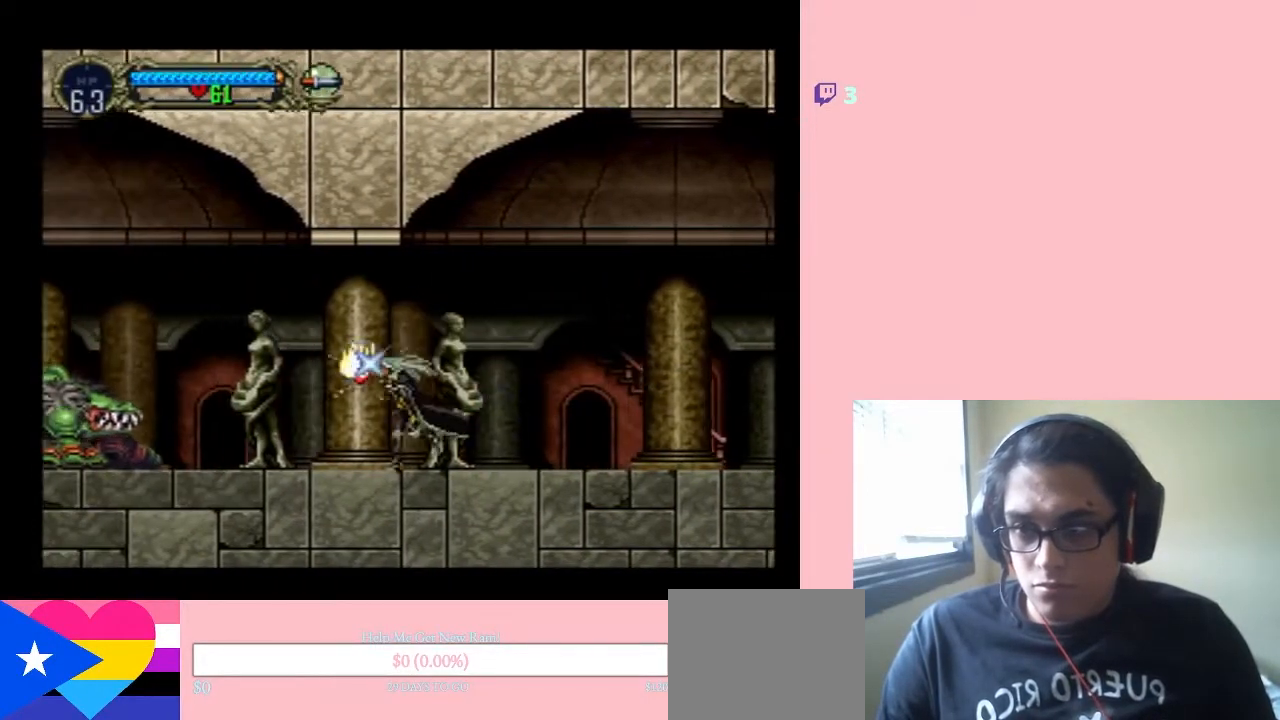
{"buttons": ["Y", "DPAD_UP"], "left_stick": "center", "right_stick": "center", "events": [[400, "DPAD_UP", "down"], [433, "DPAD_LEFT", "up"], [500, "Y", "down"]]}
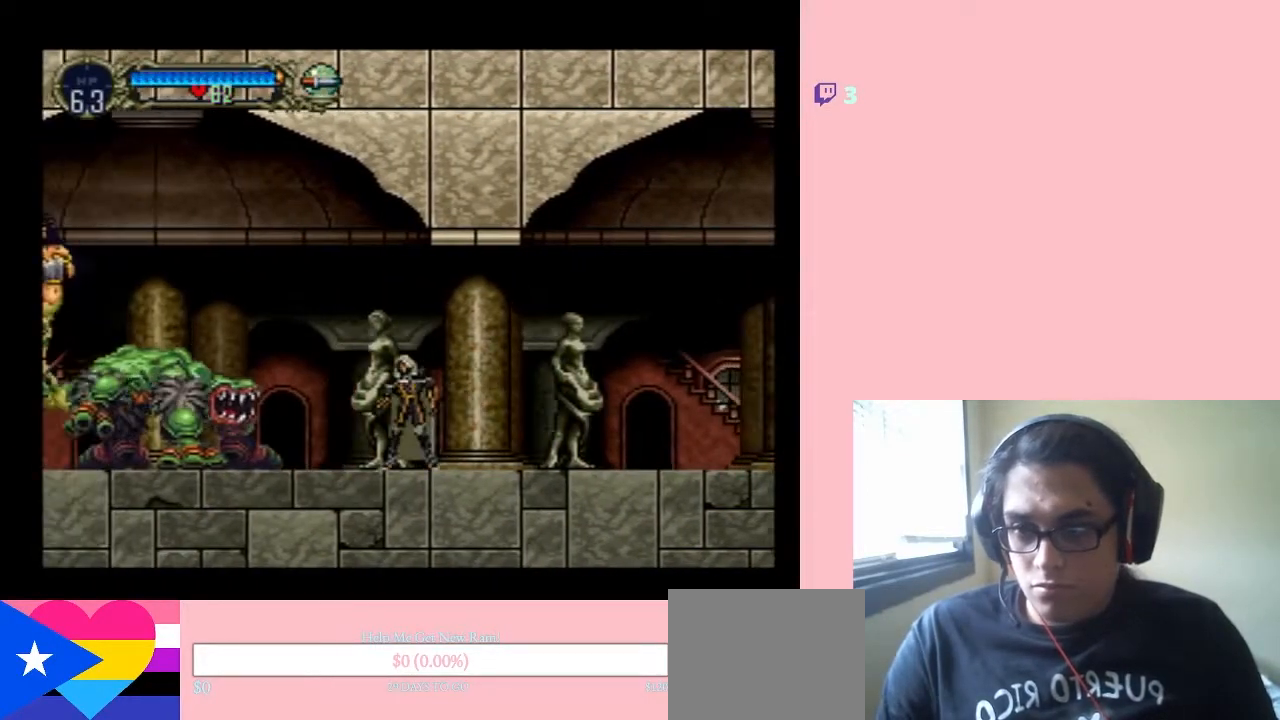
{"buttons": ["Y", "DPAD_UP"], "left_stick": "center", "right_stick": "center", "events": [[83, "Y", "up"], [167, "Y", "down"], [200, "Y", "up"], [283, "Y", "down"], [350, "Y", "up"], [417, "Y", "down"]]}
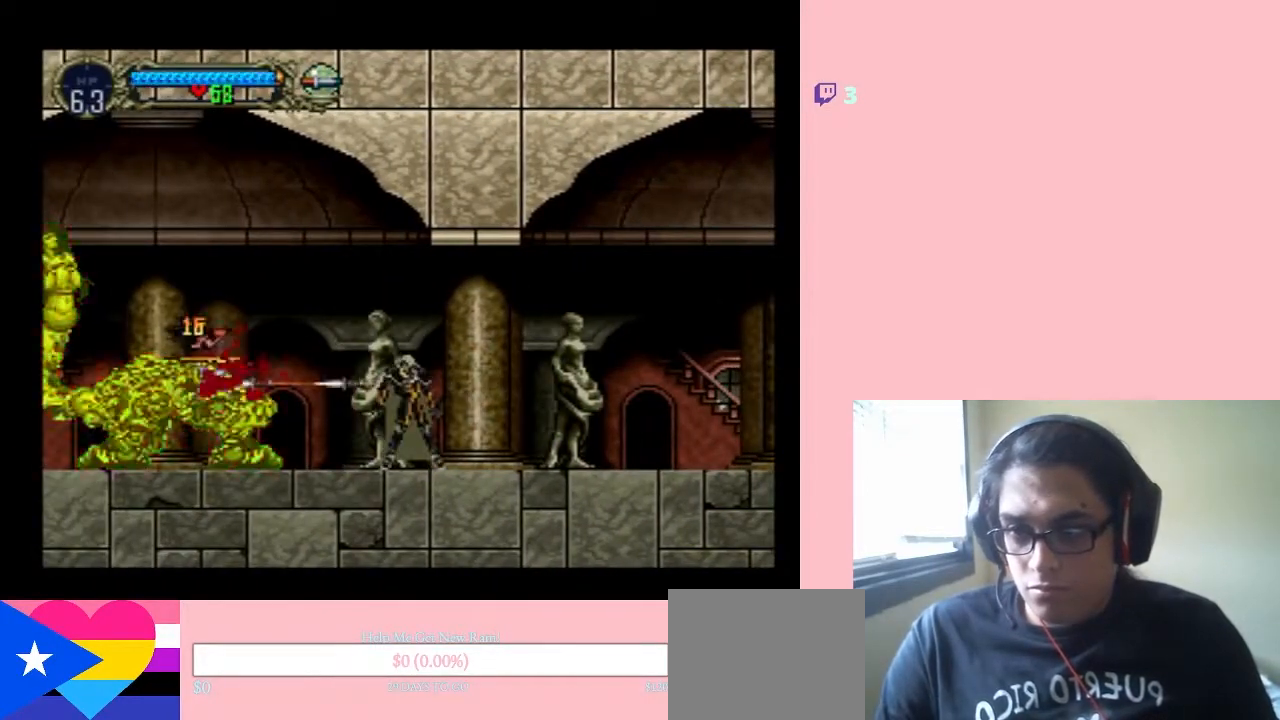
{"buttons": ["Y", "DPAD_LEFT"], "left_stick": "center", "right_stick": "center", "events": [[250, "DPAD_LEFT", "down"], [250, "DPAD_UP", "up"], [333, "Y", "up"], [500, "Y", "down"]]}
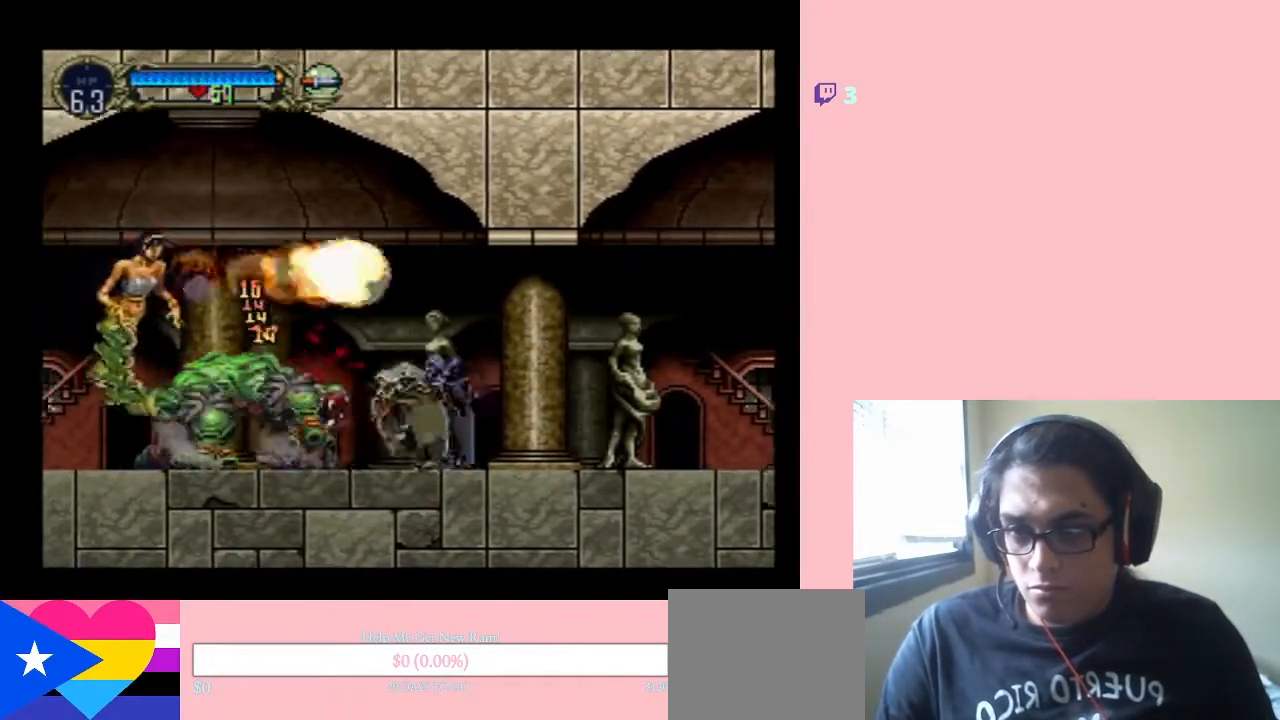
{"buttons": [], "left_stick": "center", "right_stick": "center", "events": [[233, "DPAD_LEFT", "up"], [233, "Y", "up"]]}
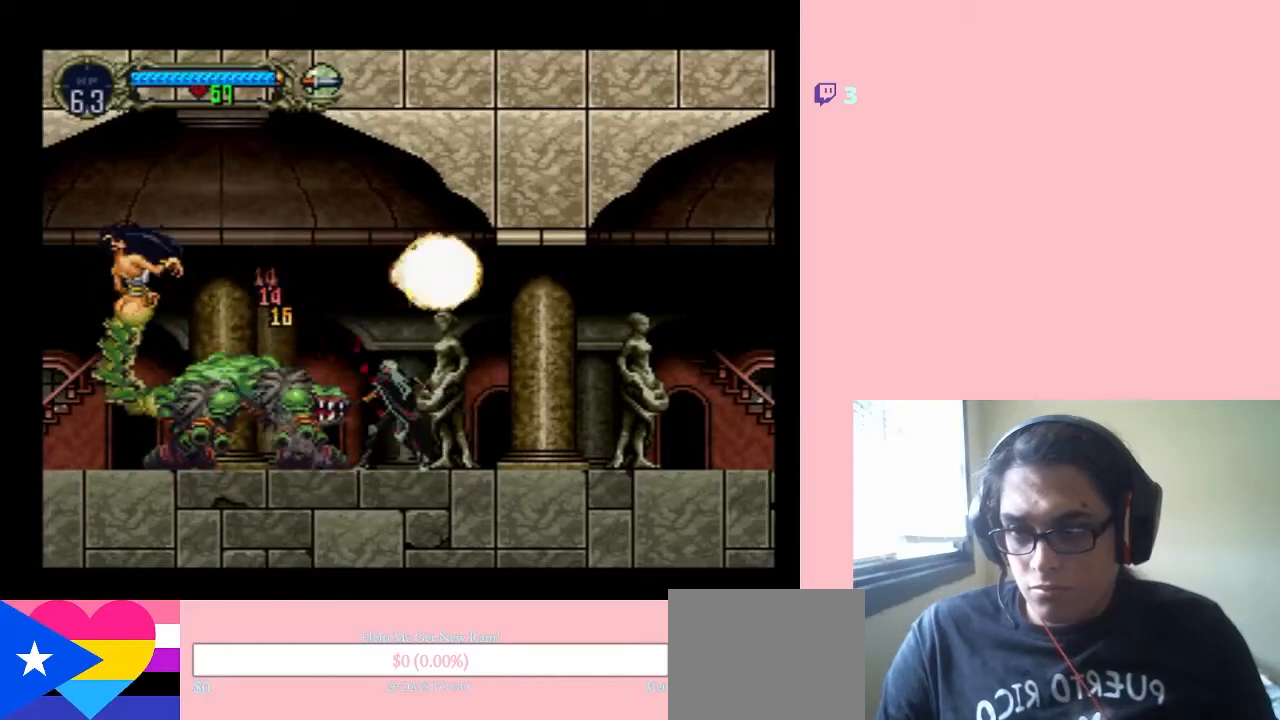
{"buttons": ["A"], "left_stick": "center", "right_stick": "center", "events": [[100, "DPAD_DOWN", "down"], [467, "A", "down"], [500, "DPAD_DOWN", "up"]]}
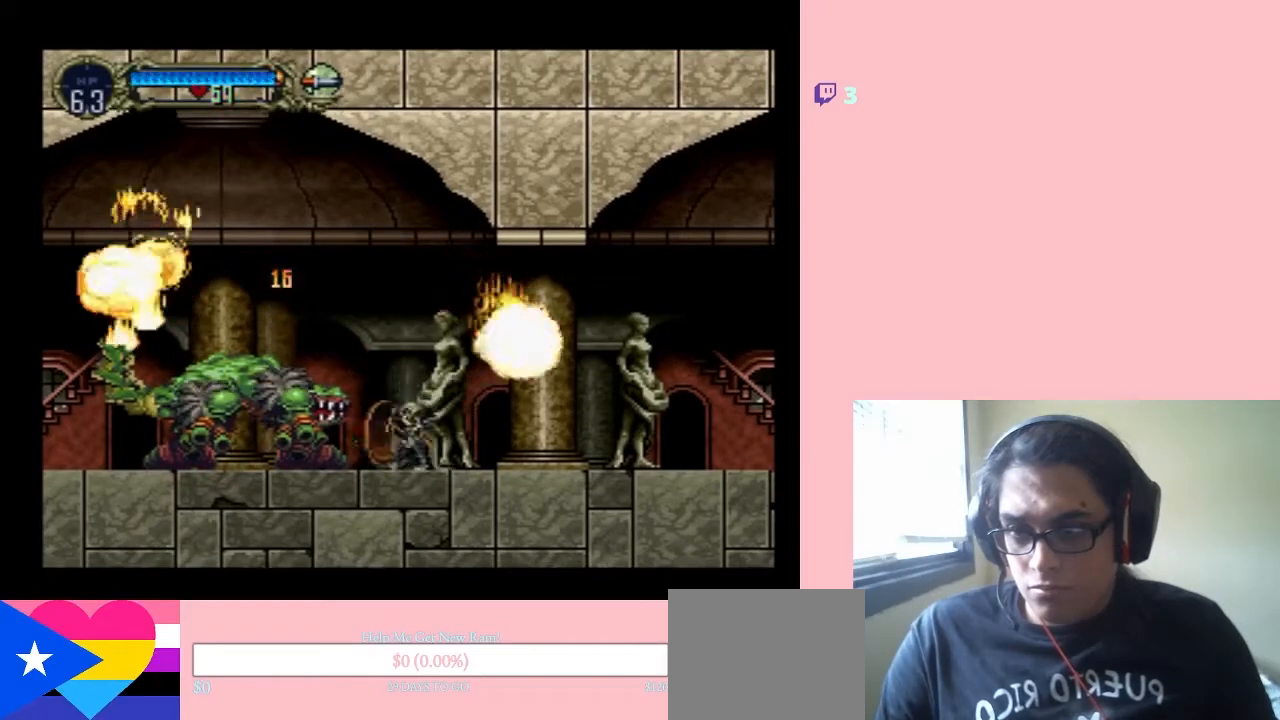
{"buttons": ["B", "DPAD_LEFT"], "left_stick": "center", "right_stick": "center", "events": [[233, "A", "up"], [417, "B", "down"], [417, "DPAD_LEFT", "down"]]}
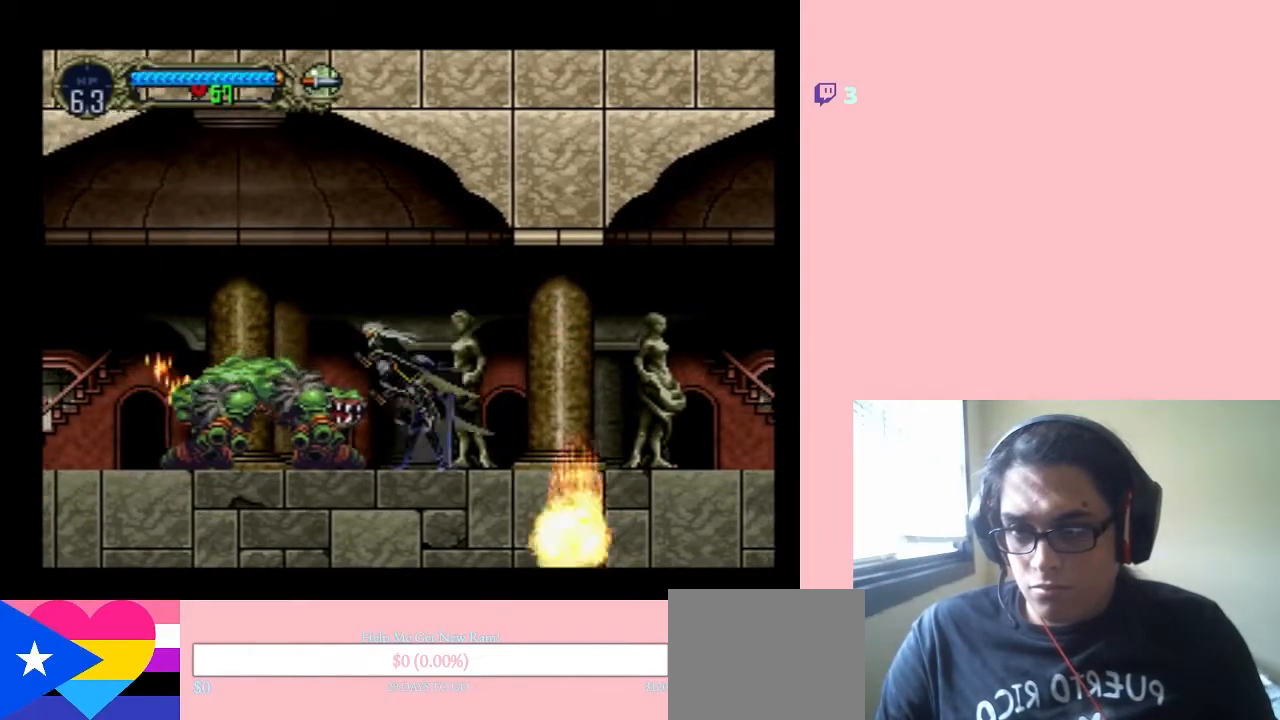
{"buttons": ["DPAD_LEFT"], "left_stick": "center", "right_stick": "center", "events": [[167, "B", "up"]]}
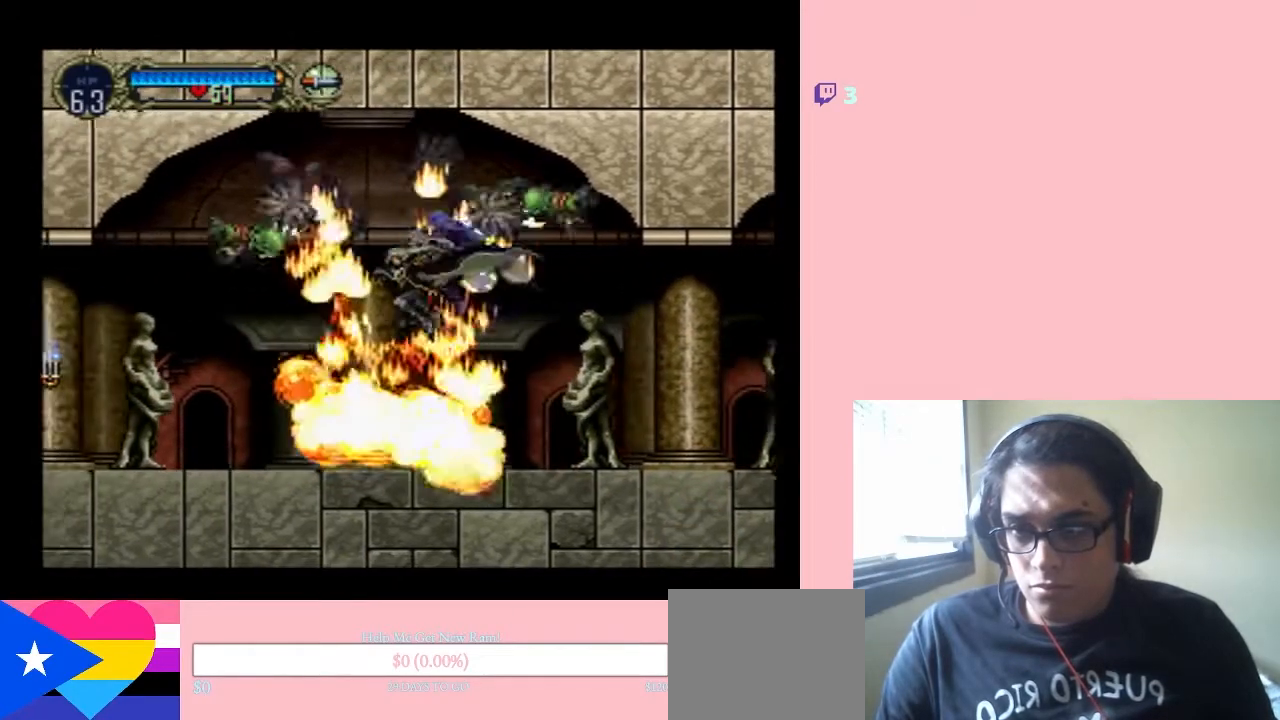
{"buttons": ["DPAD_LEFT"], "left_stick": "center", "right_stick": "center", "events": [[283, "B", "down"], [350, "B", "up"]]}
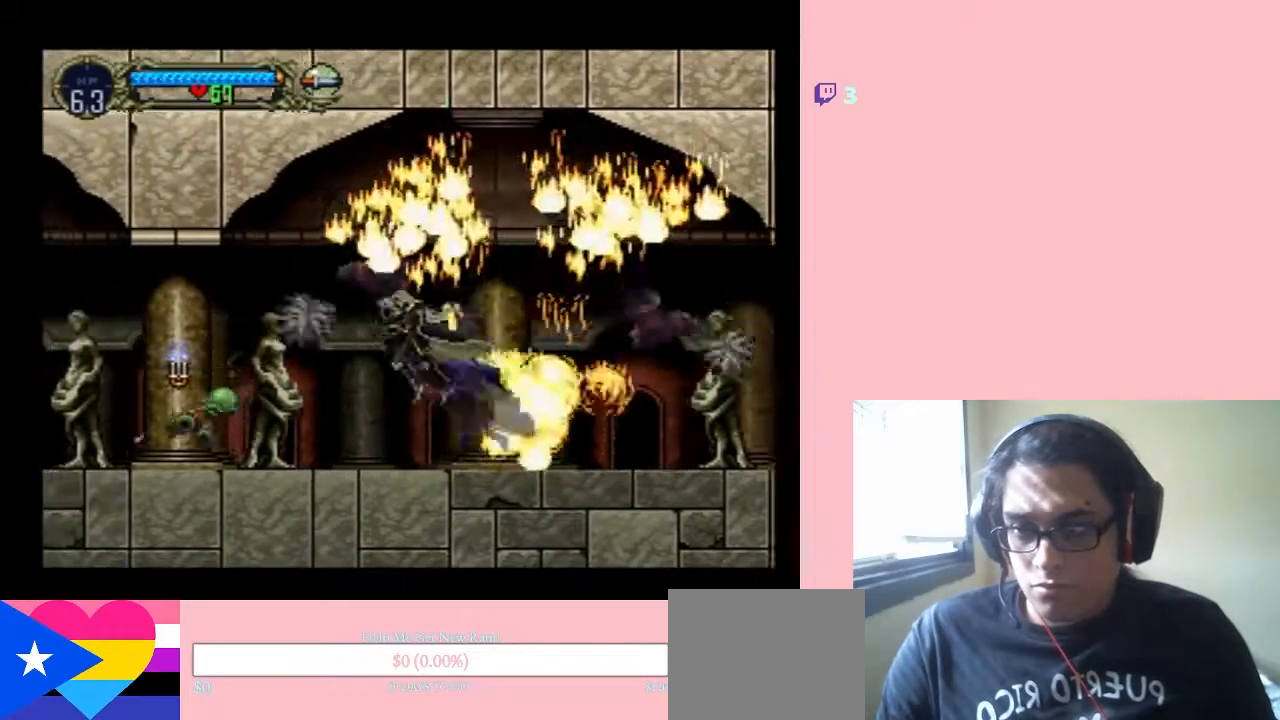
{"buttons": ["DPAD_LEFT"], "left_stick": "center", "right_stick": "center", "events": [[350, "B", "down"], [433, "B", "up"]]}
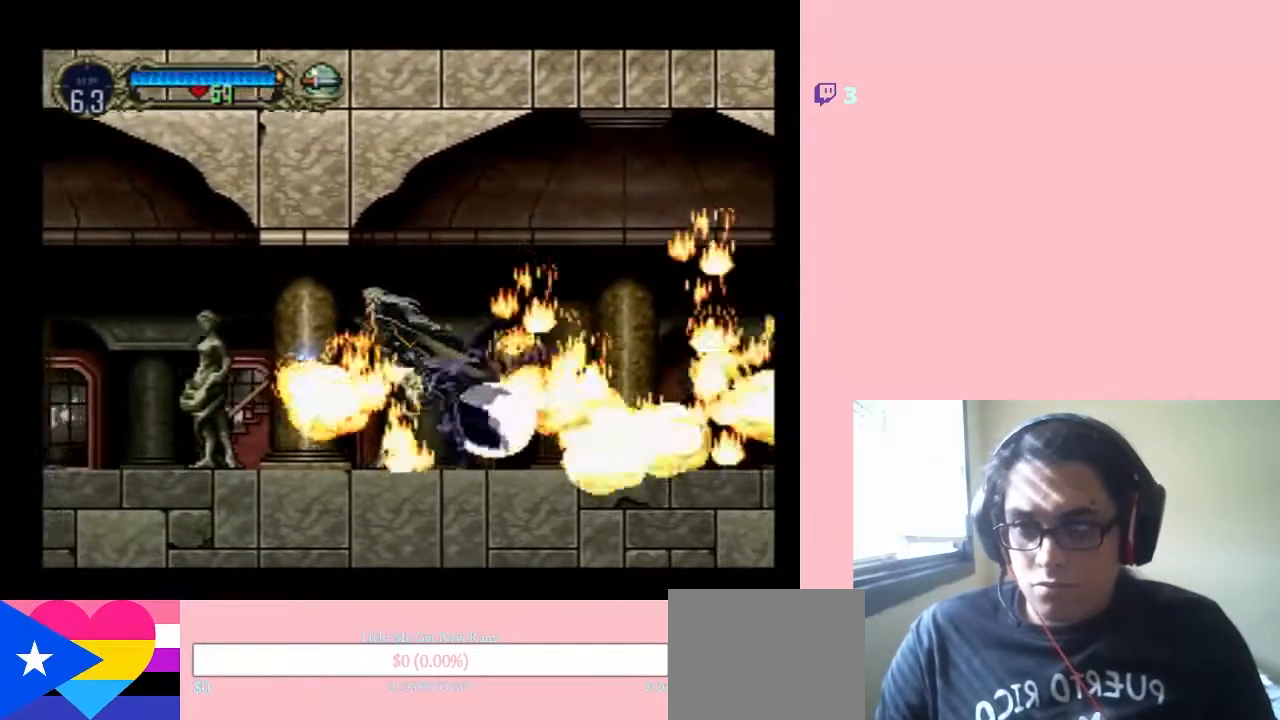
{"buttons": ["DPAD_LEFT"], "left_stick": "center", "right_stick": "center", "events": [[200, "Y", "down"], [367, "Y", "up"]]}
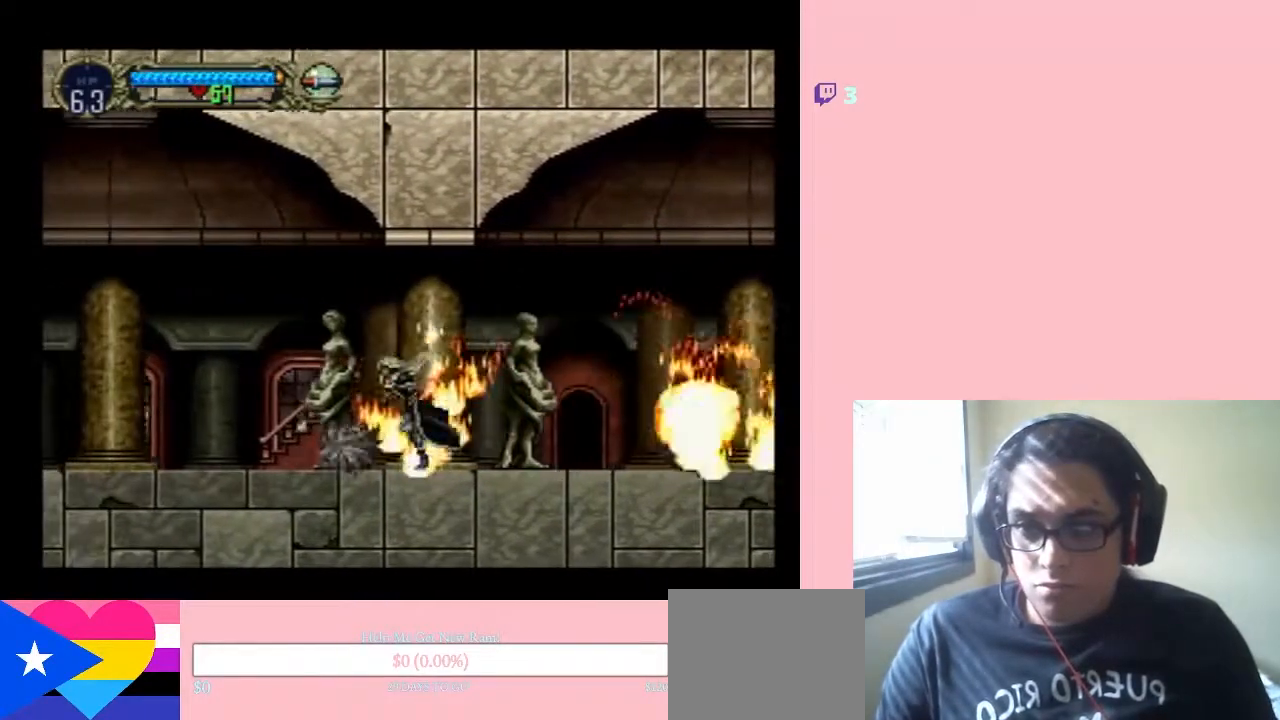
{"buttons": ["DPAD_LEFT"], "left_stick": "center", "right_stick": "center", "events": [[33, "B", "down"], [167, "B", "up"]]}